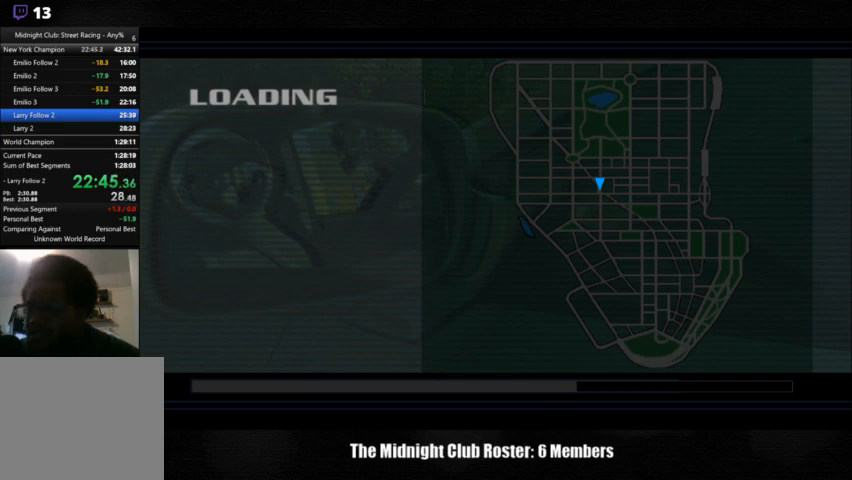
Gameplay with a controller (PlayStation layout); each line is a JSON object with the inputs held at the frame after it. "events" lists button and stick changes between this image and that frame as [ms after this image, input, new state], when the widget could be followed in between. Not read: R1 R3.
{"buttons": [], "left_stick": "center", "right_stick": "up", "events": [[267, "right_stick", "up"]]}
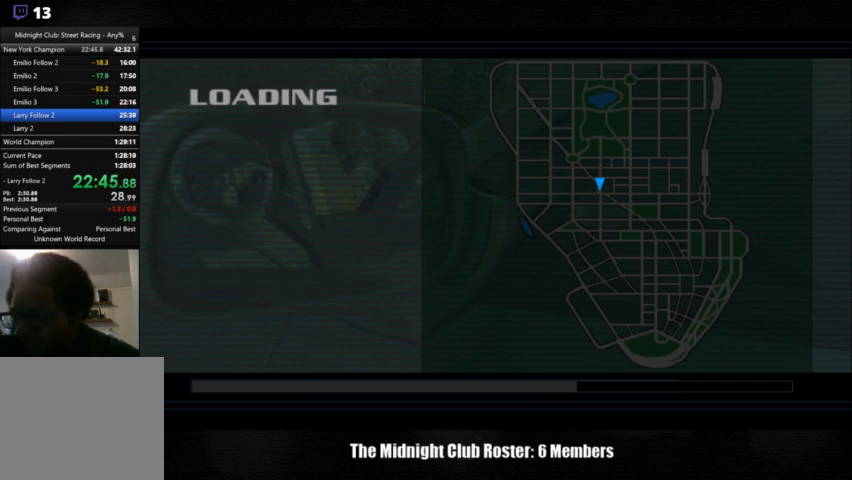
{"buttons": [], "left_stick": "center", "right_stick": "up", "events": []}
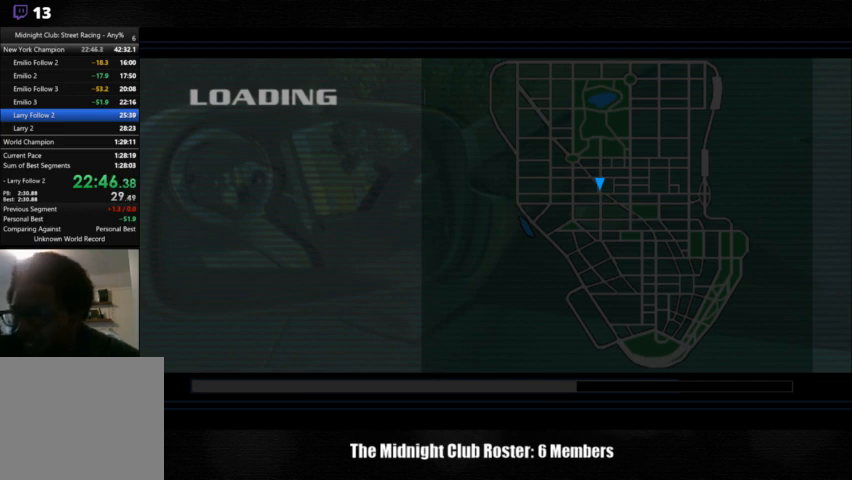
{"buttons": [], "left_stick": "center", "right_stick": "up", "events": []}
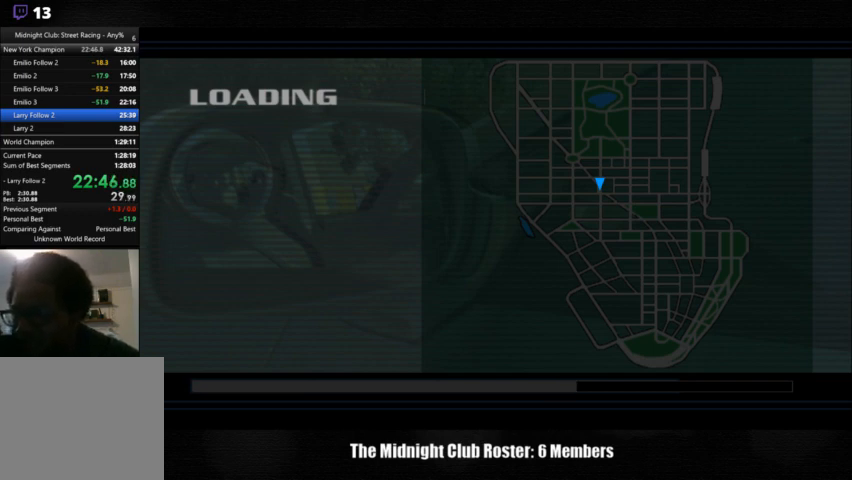
{"buttons": [], "left_stick": "center", "right_stick": "up", "events": []}
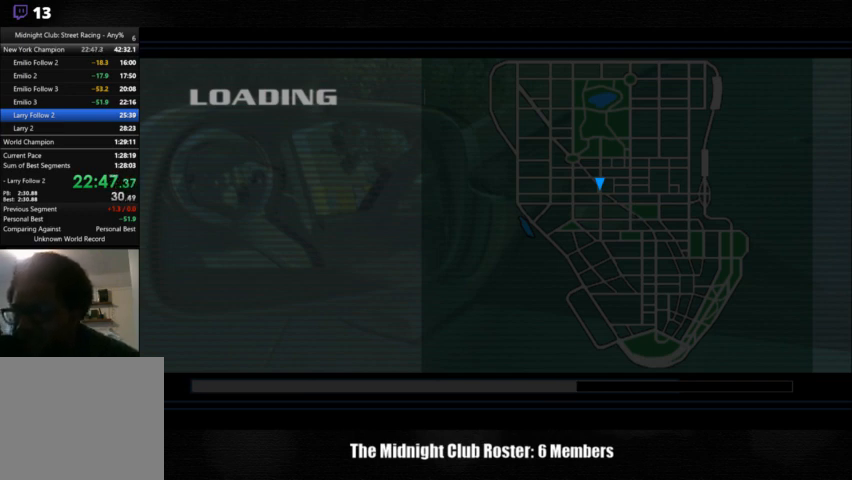
{"buttons": [], "left_stick": "center", "right_stick": "up", "events": []}
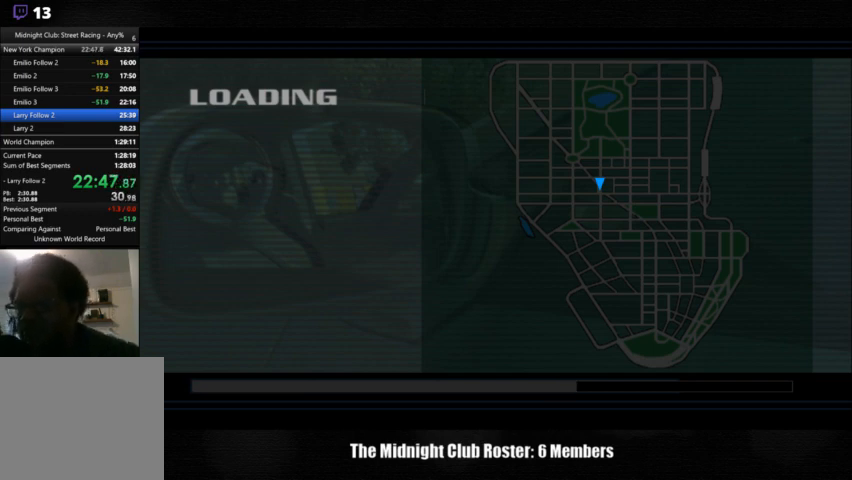
{"buttons": [], "left_stick": "center", "right_stick": "up", "events": []}
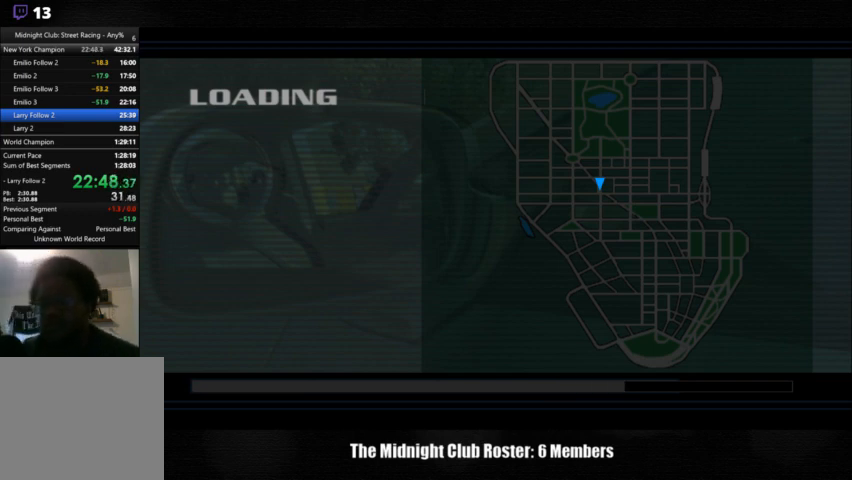
{"buttons": [], "left_stick": "center", "right_stick": "up", "events": []}
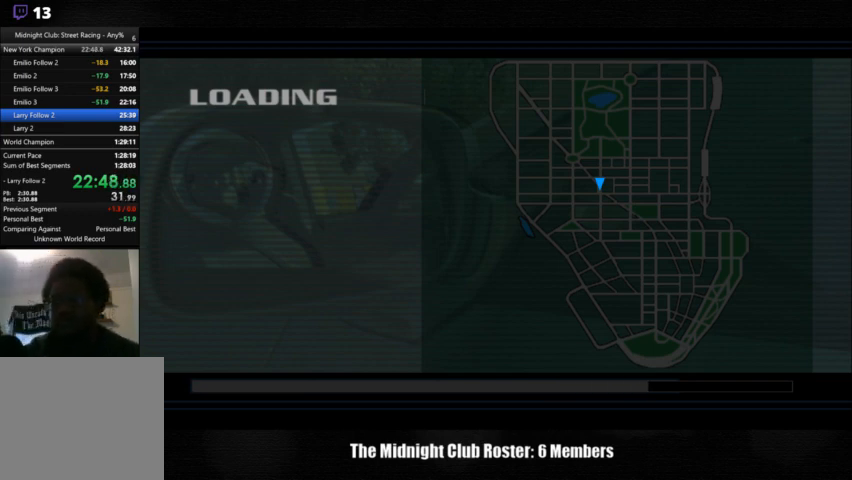
{"buttons": [], "left_stick": "center", "right_stick": "up", "events": []}
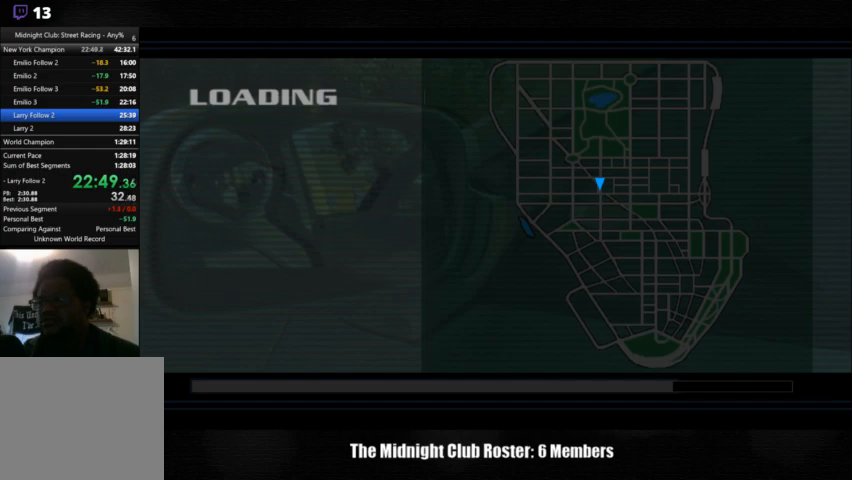
{"buttons": [], "left_stick": "center", "right_stick": "up", "events": []}
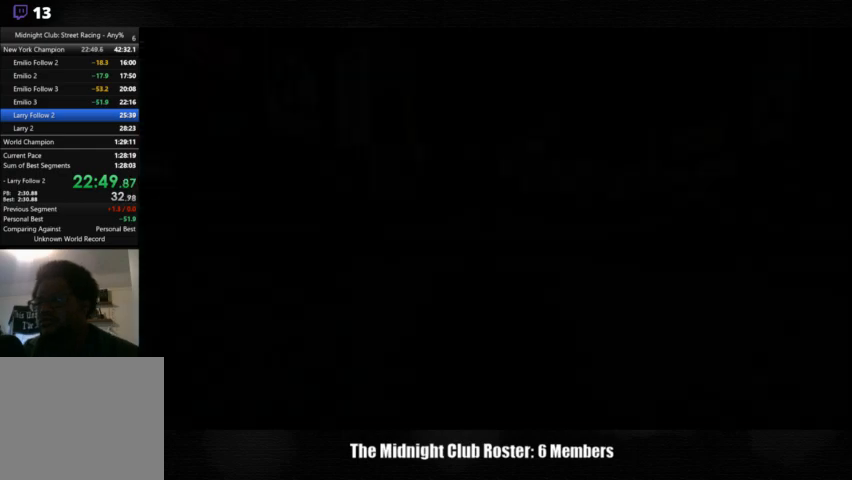
{"buttons": [], "left_stick": "center", "right_stick": "up", "events": []}
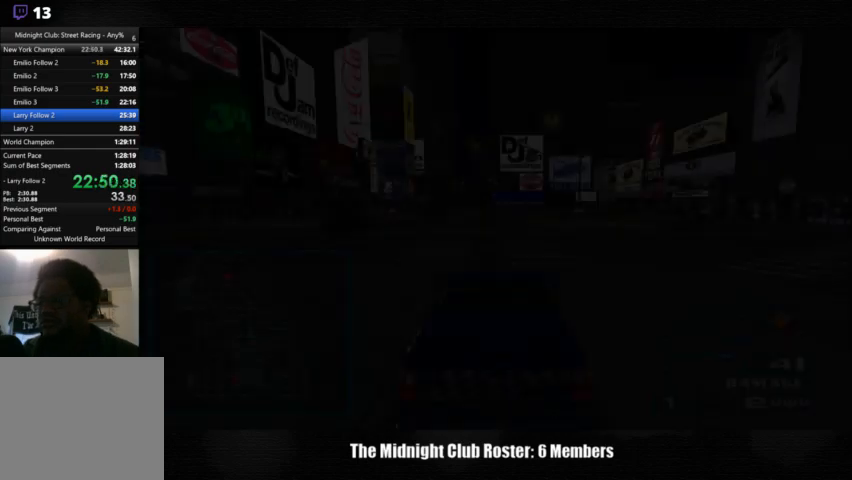
{"buttons": [], "left_stick": "center", "right_stick": "up", "events": []}
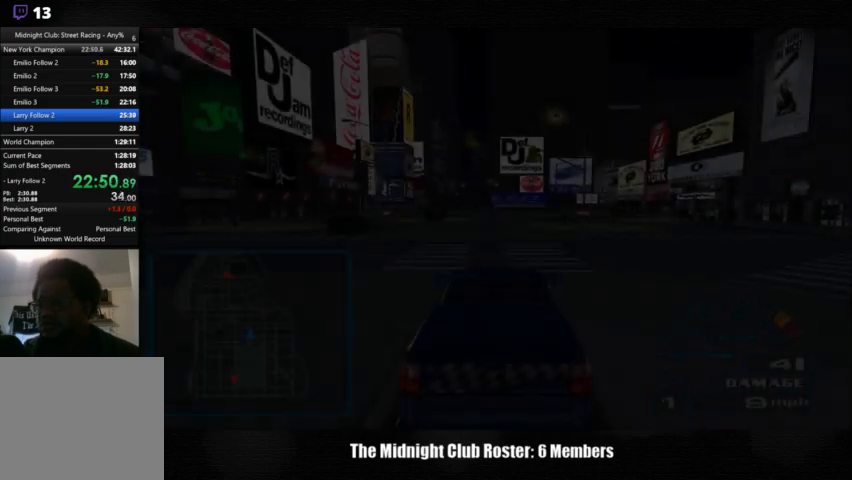
{"buttons": [], "left_stick": "center", "right_stick": "up", "events": []}
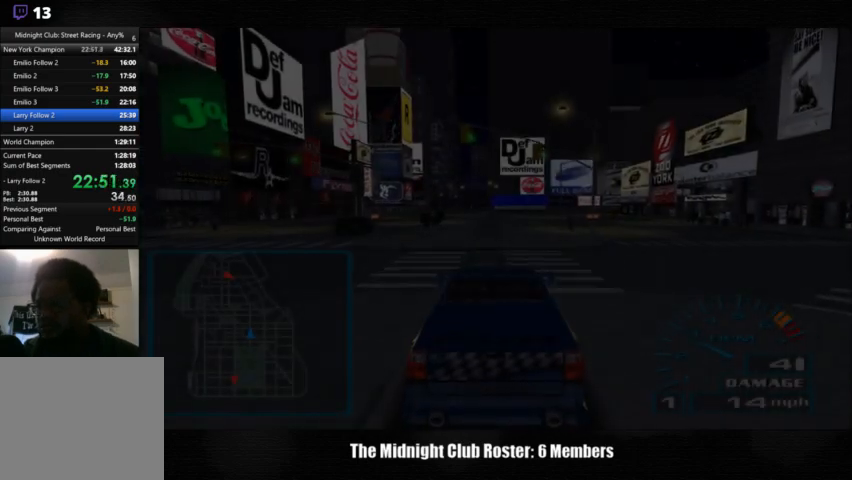
{"buttons": [], "left_stick": "center", "right_stick": "up", "events": [[200, "L3", "down"], [367, "L3", "up"]]}
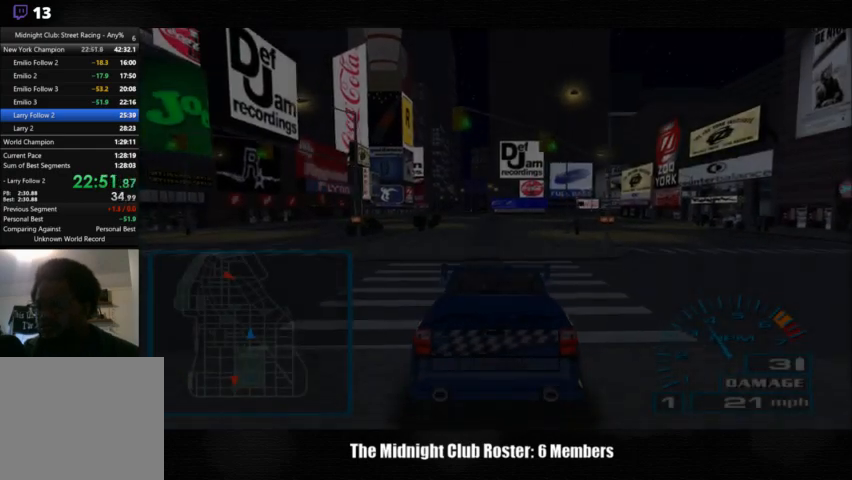
{"buttons": [], "left_stick": "center", "right_stick": "up", "events": []}
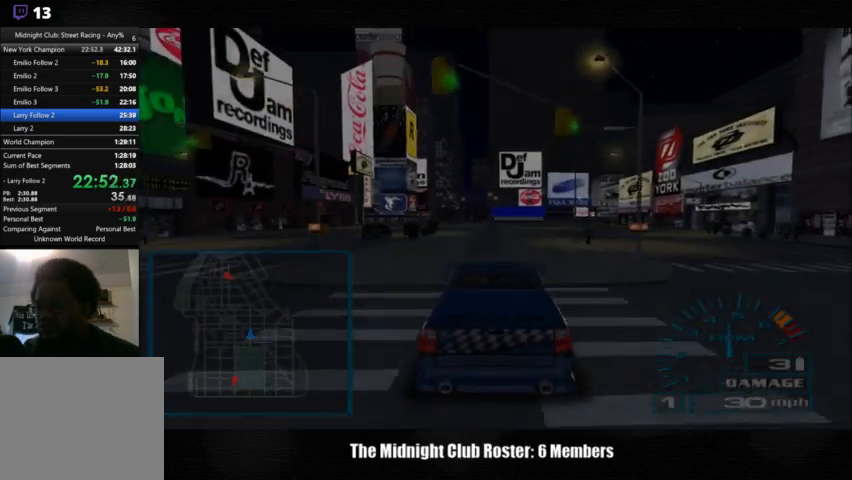
{"buttons": [], "left_stick": "center", "right_stick": "up", "events": []}
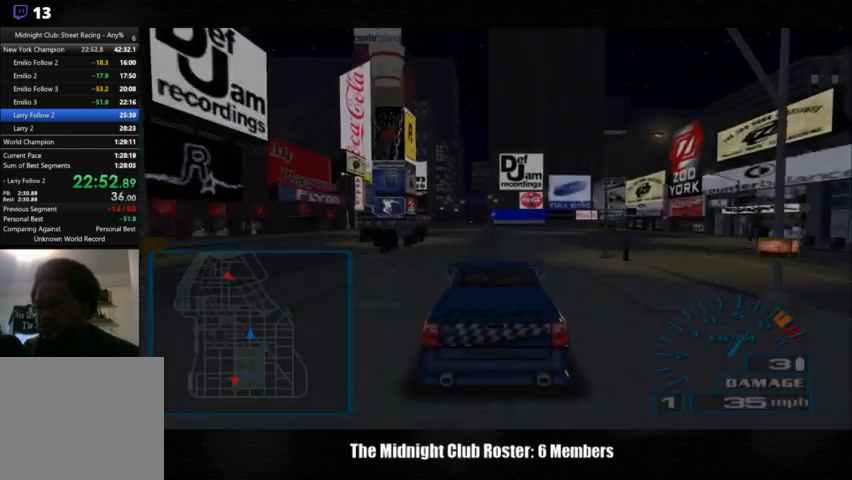
{"buttons": [], "left_stick": "center", "right_stick": "up", "events": []}
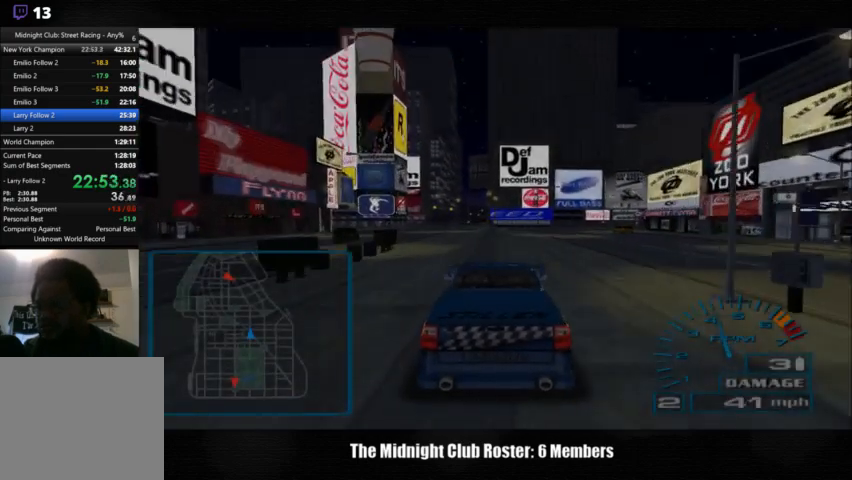
{"buttons": [], "left_stick": "center", "right_stick": "up", "events": []}
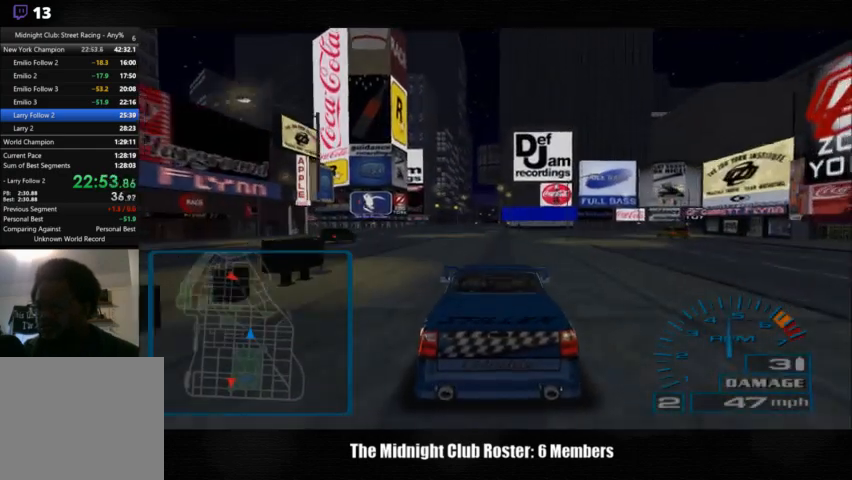
{"buttons": [], "left_stick": "center", "right_stick": "up", "events": []}
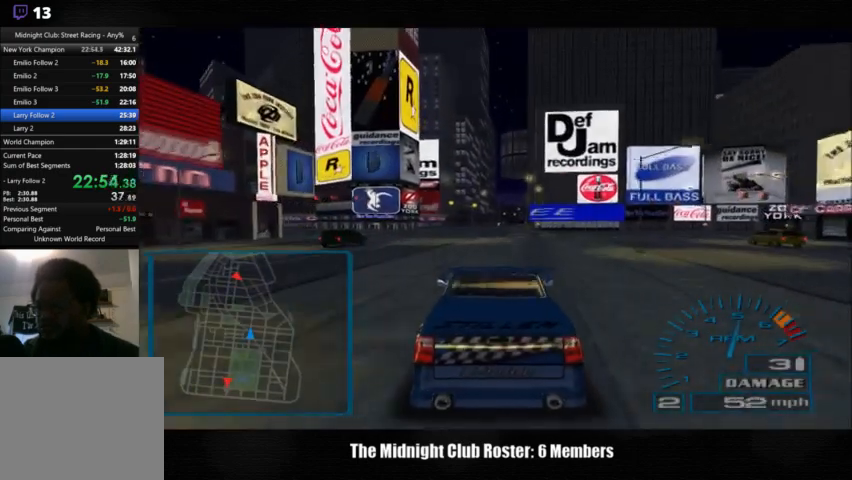
{"buttons": [], "left_stick": "left", "right_stick": "up", "events": [[167, "left_stick", "left"]]}
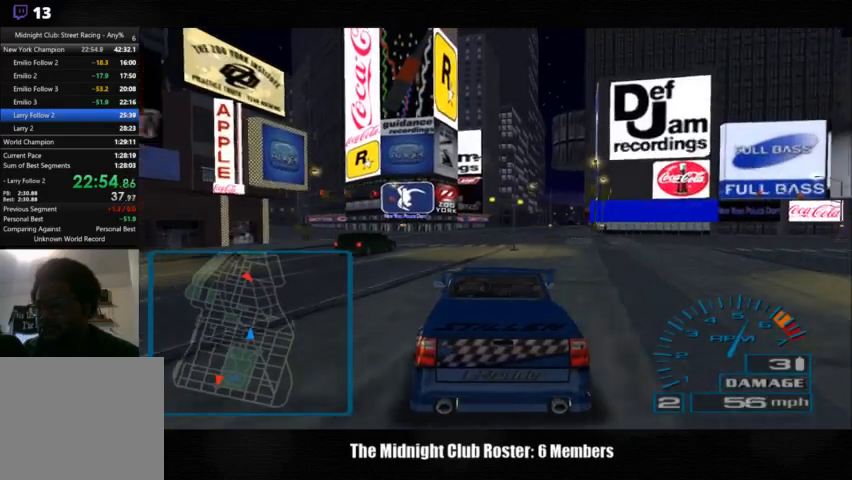
{"buttons": [], "left_stick": "left", "right_stick": "up", "events": []}
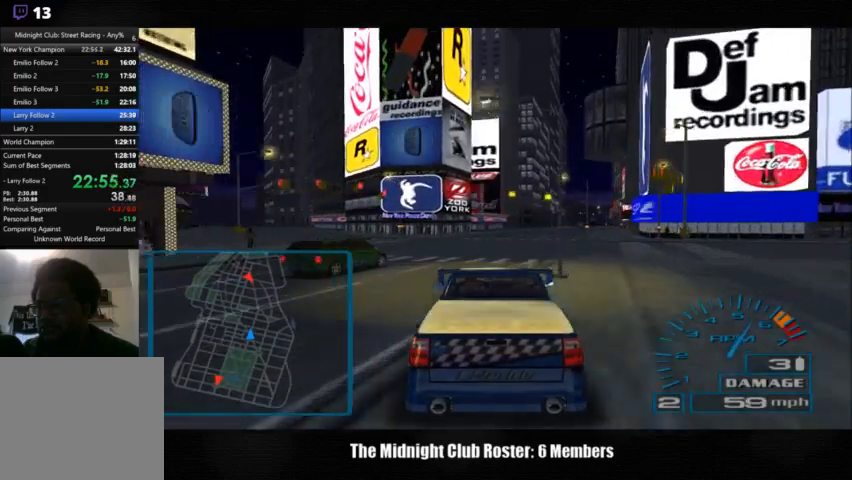
{"buttons": [], "left_stick": "left", "right_stick": "up", "events": []}
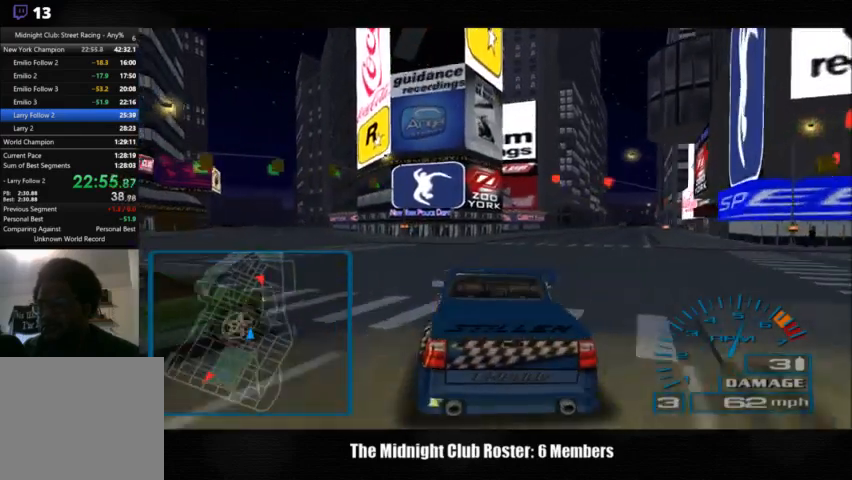
{"buttons": [], "left_stick": "left", "right_stick": "up", "events": [[167, "TRIANGLE", "down"], [333, "TRIANGLE", "up"]]}
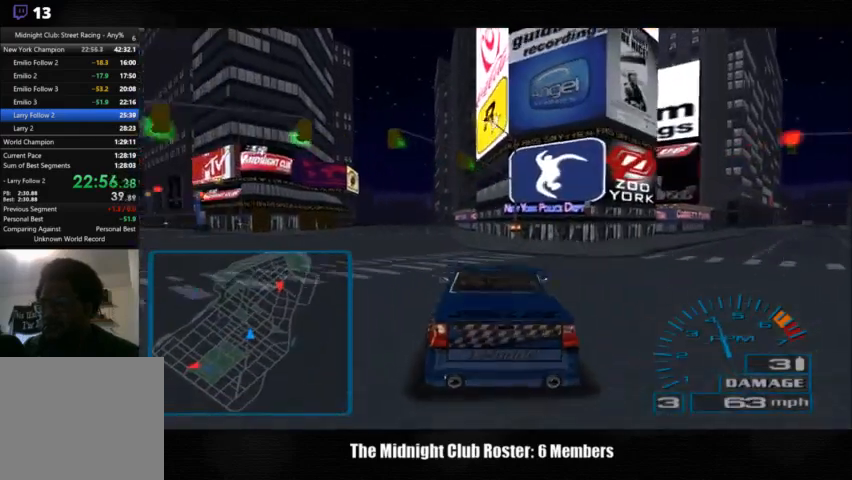
{"buttons": [], "left_stick": "left", "right_stick": "up", "events": []}
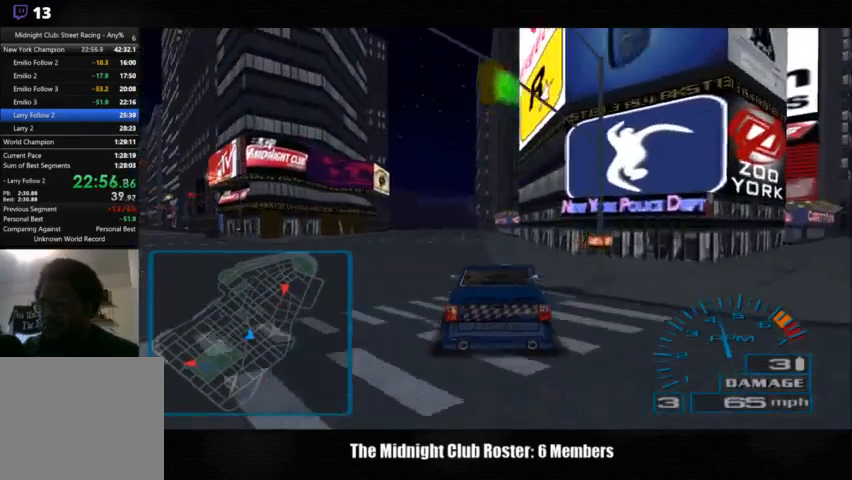
{"buttons": [], "left_stick": "left", "right_stick": "up", "events": []}
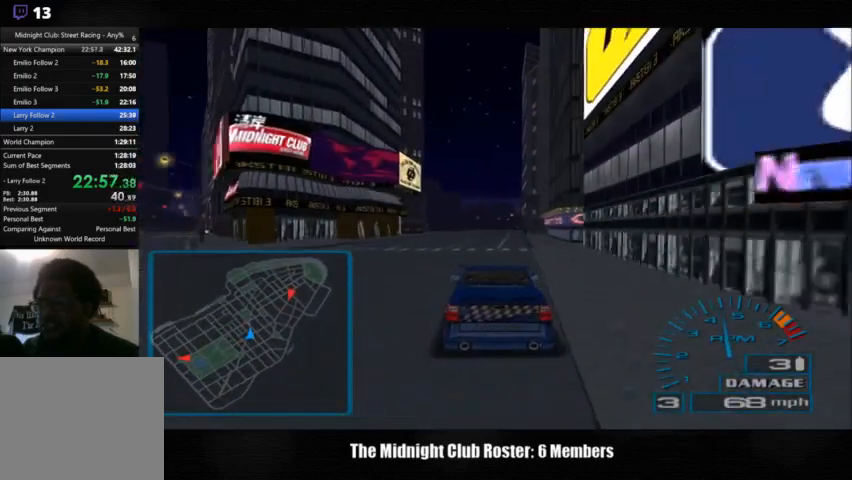
{"buttons": [], "left_stick": "center", "right_stick": "up", "events": [[67, "left_stick", "center"]]}
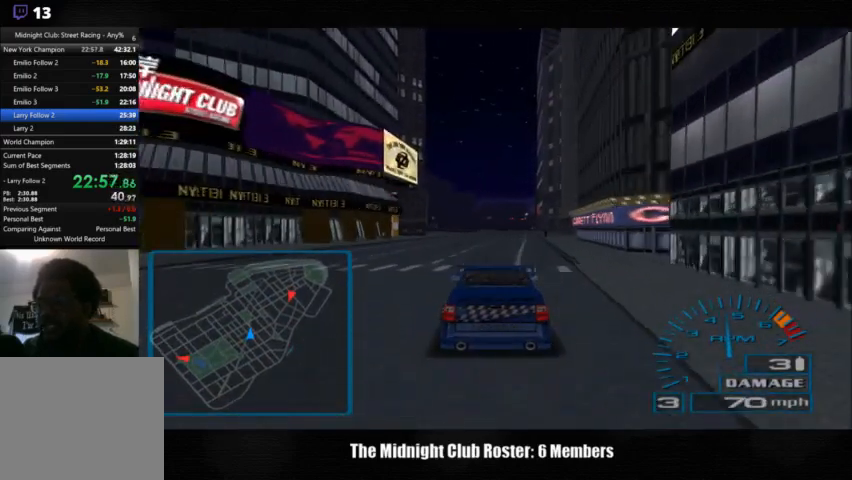
{"buttons": [], "left_stick": "center", "right_stick": "up", "events": []}
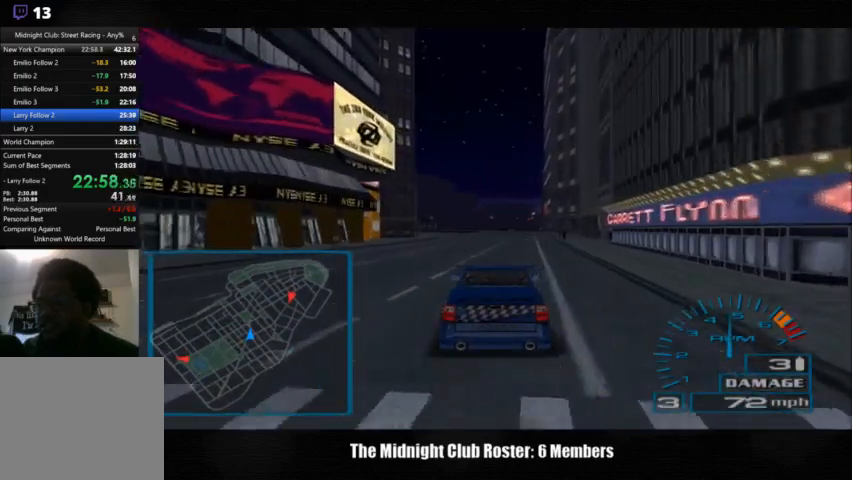
{"buttons": [], "left_stick": "center", "right_stick": "up", "events": []}
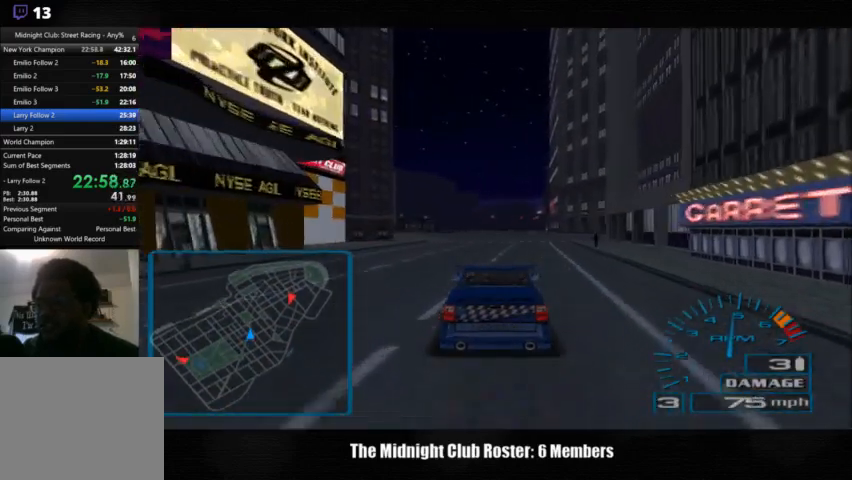
{"buttons": [], "left_stick": "center", "right_stick": "up", "events": []}